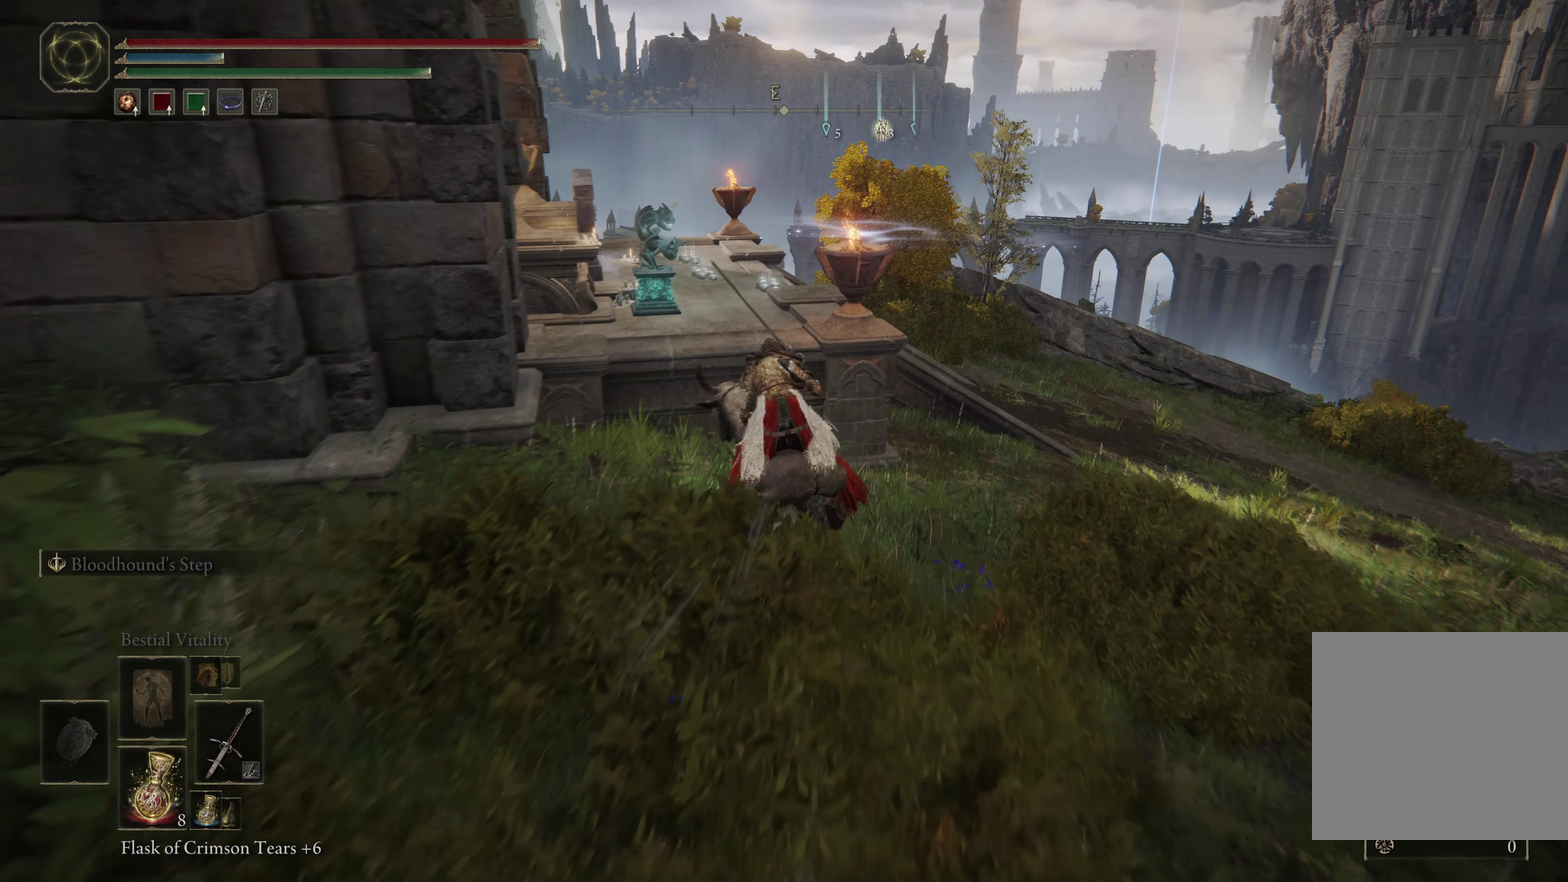
Gameplay with a controller (Xbox layout); each line is a JSON object with the inputs held at the frame after it (dt_ms = milliseconds from this image to that frame). "events" lists button and stick changes between this image and that frame as [ms after this image, input, new state], when the widget could be followed in between. Not read: L1.
{"dt_ms": 300, "buttons": [], "left_stick": "up", "right_stick": "center", "events": []}
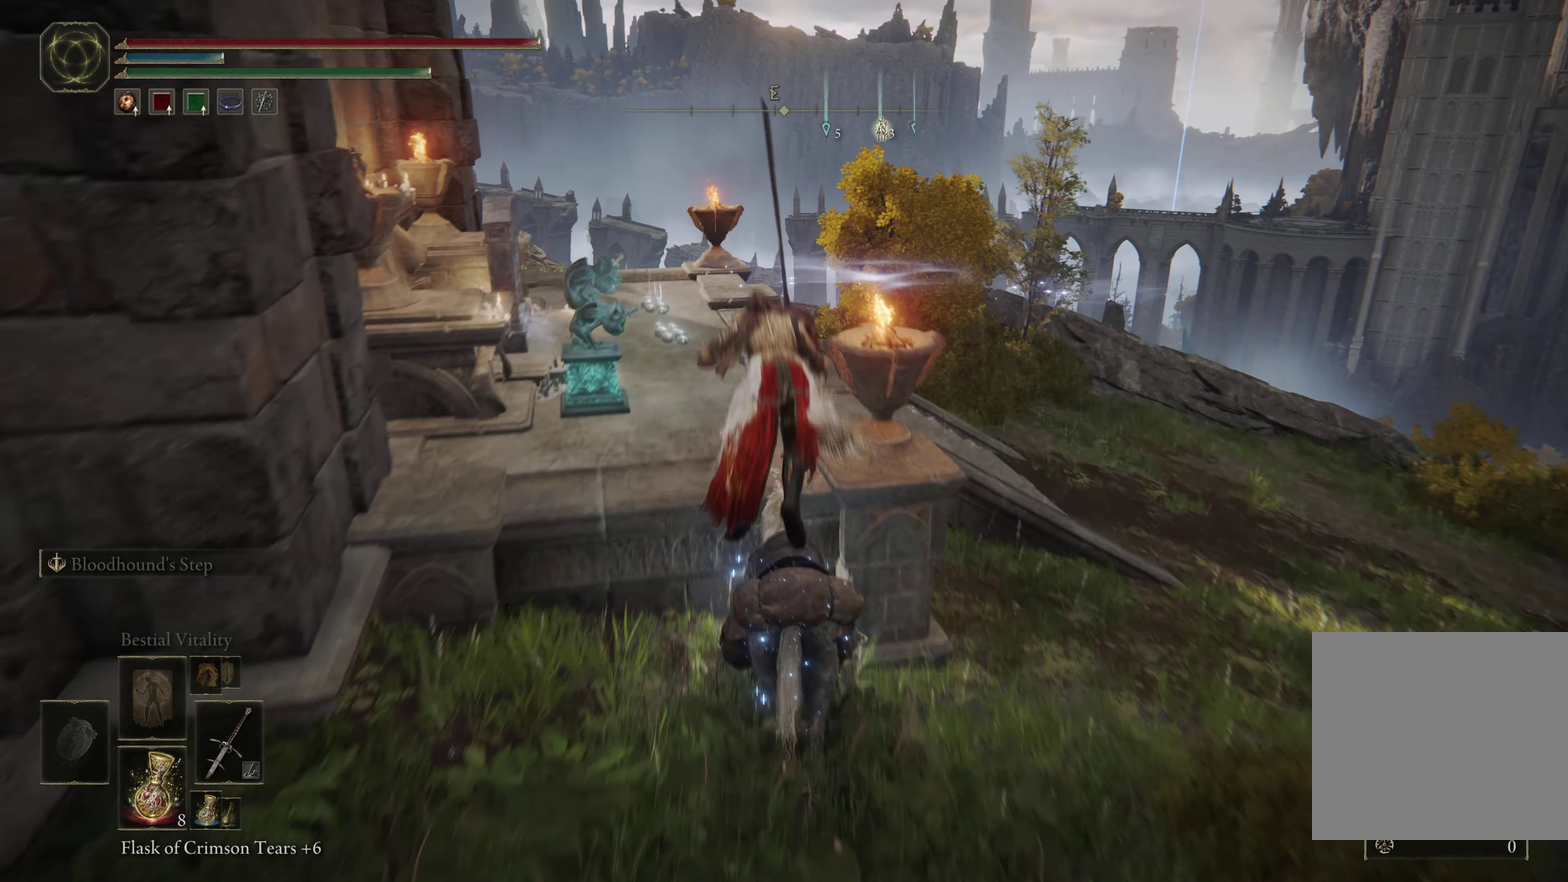
{"dt_ms": 600, "buttons": [], "left_stick": "up-right", "right_stick": "down-left", "events": [[167, "right_stick", "down-left"], [317, "left_stick", "up-right"]]}
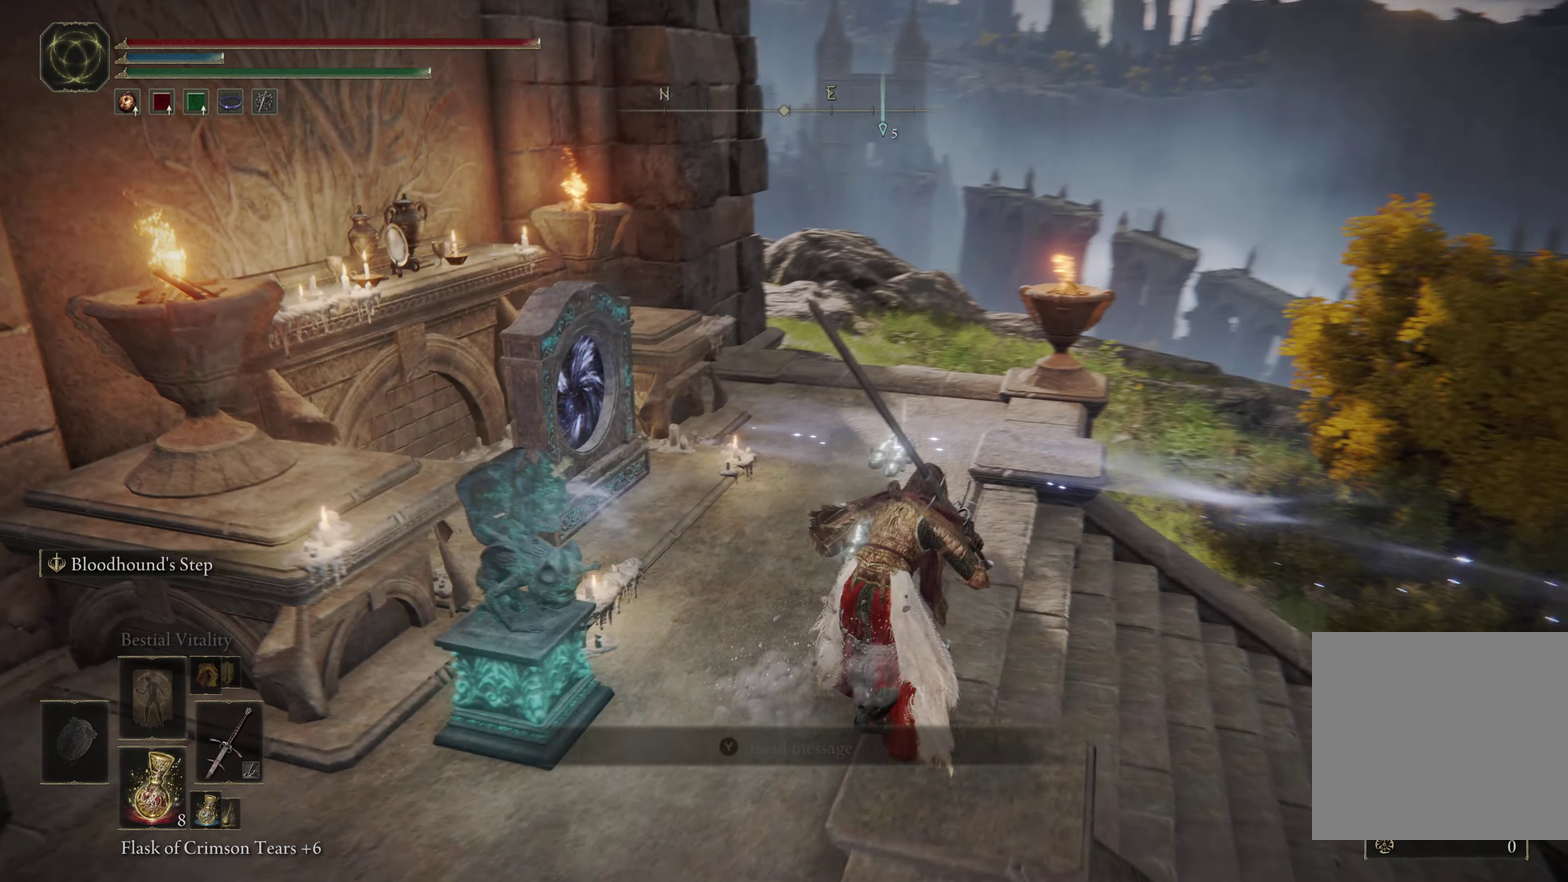
{"dt_ms": 500, "buttons": [], "left_stick": "up", "right_stick": "center", "events": [[17, "right_stick", "left"], [167, "left_stick", "right"], [350, "left_stick", "up"], [483, "right_stick", "center"]]}
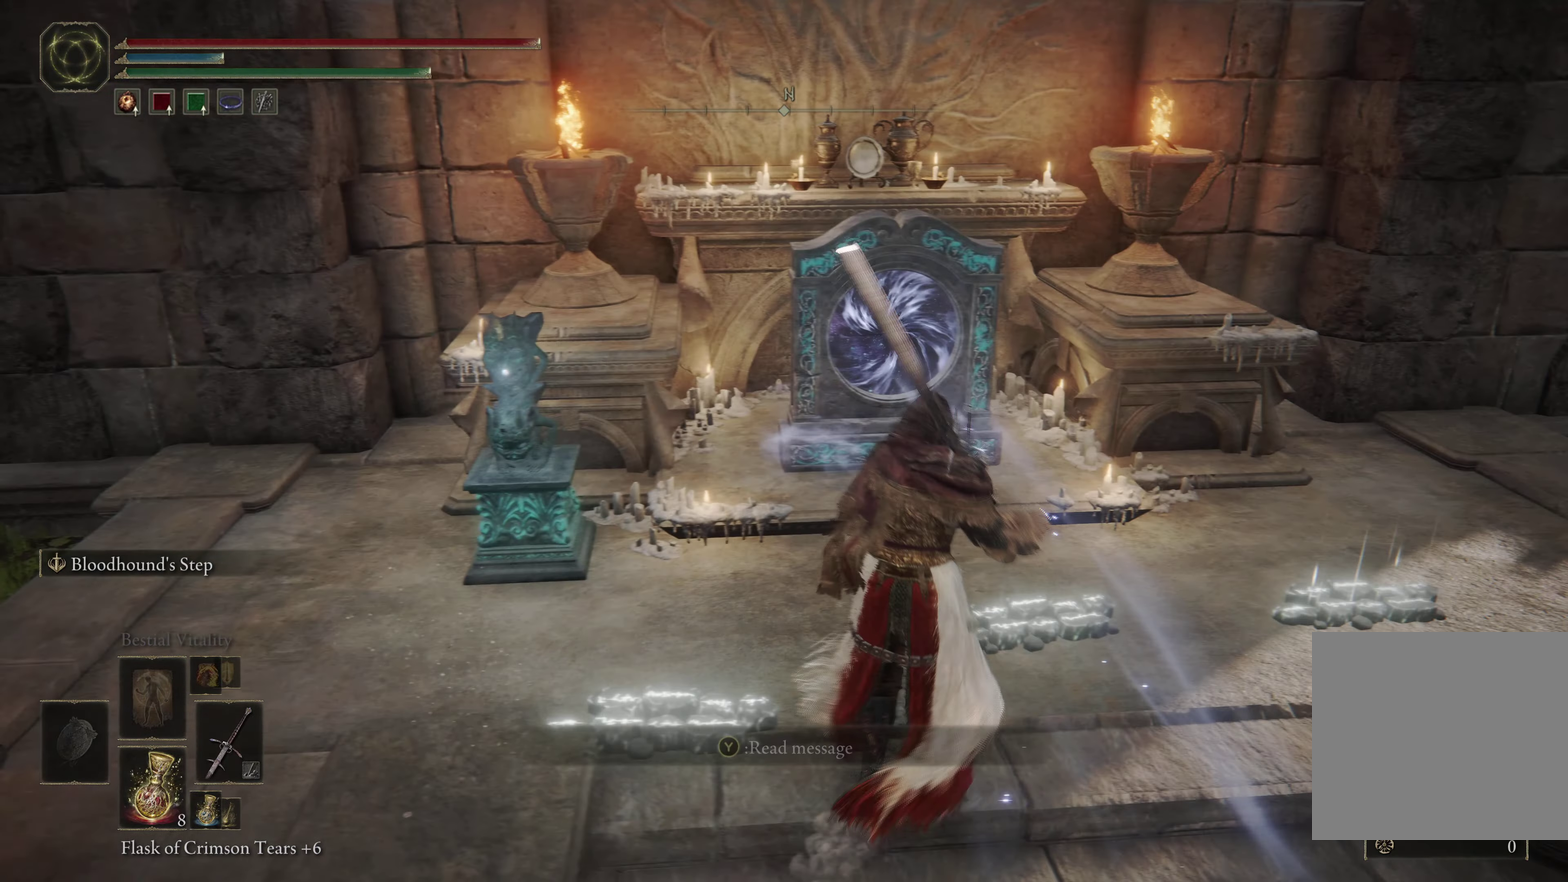
{"dt_ms": 600, "buttons": [], "left_stick": "center", "right_stick": "center", "events": [[17, "left_stick", "center"], [150, "START", "down"], [267, "START", "up"], [433, "DPAD_DOWN", "down"], [533, "DPAD_DOWN", "up"]]}
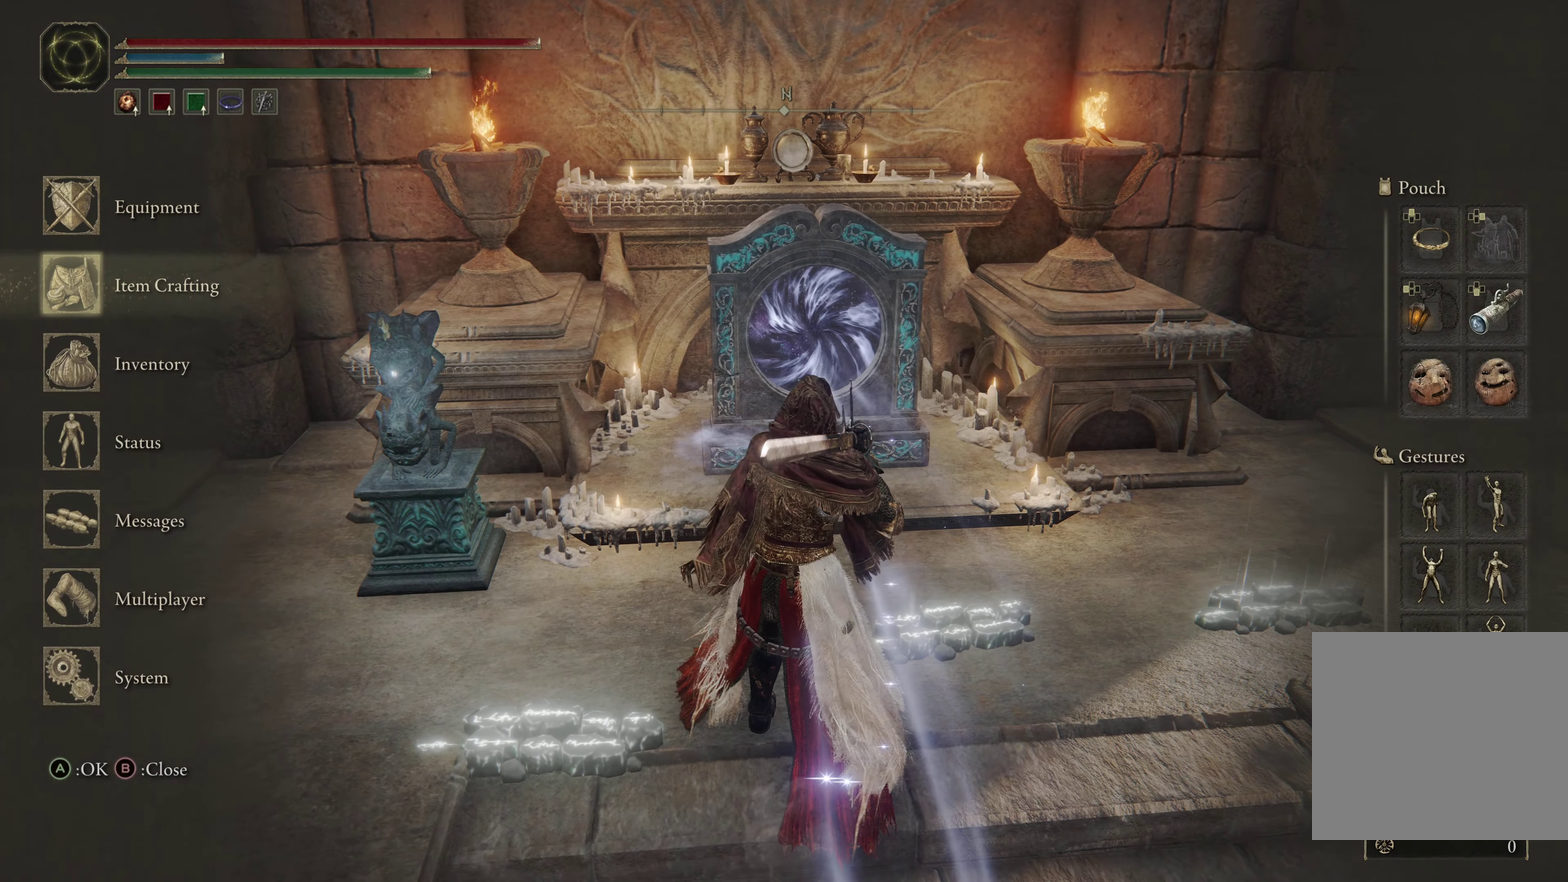
{"dt_ms": 500, "buttons": ["A"], "left_stick": "center", "right_stick": "center", "events": [[150, "DPAD_DOWN", "down"], [283, "DPAD_DOWN", "up"], [483, "A", "down"]]}
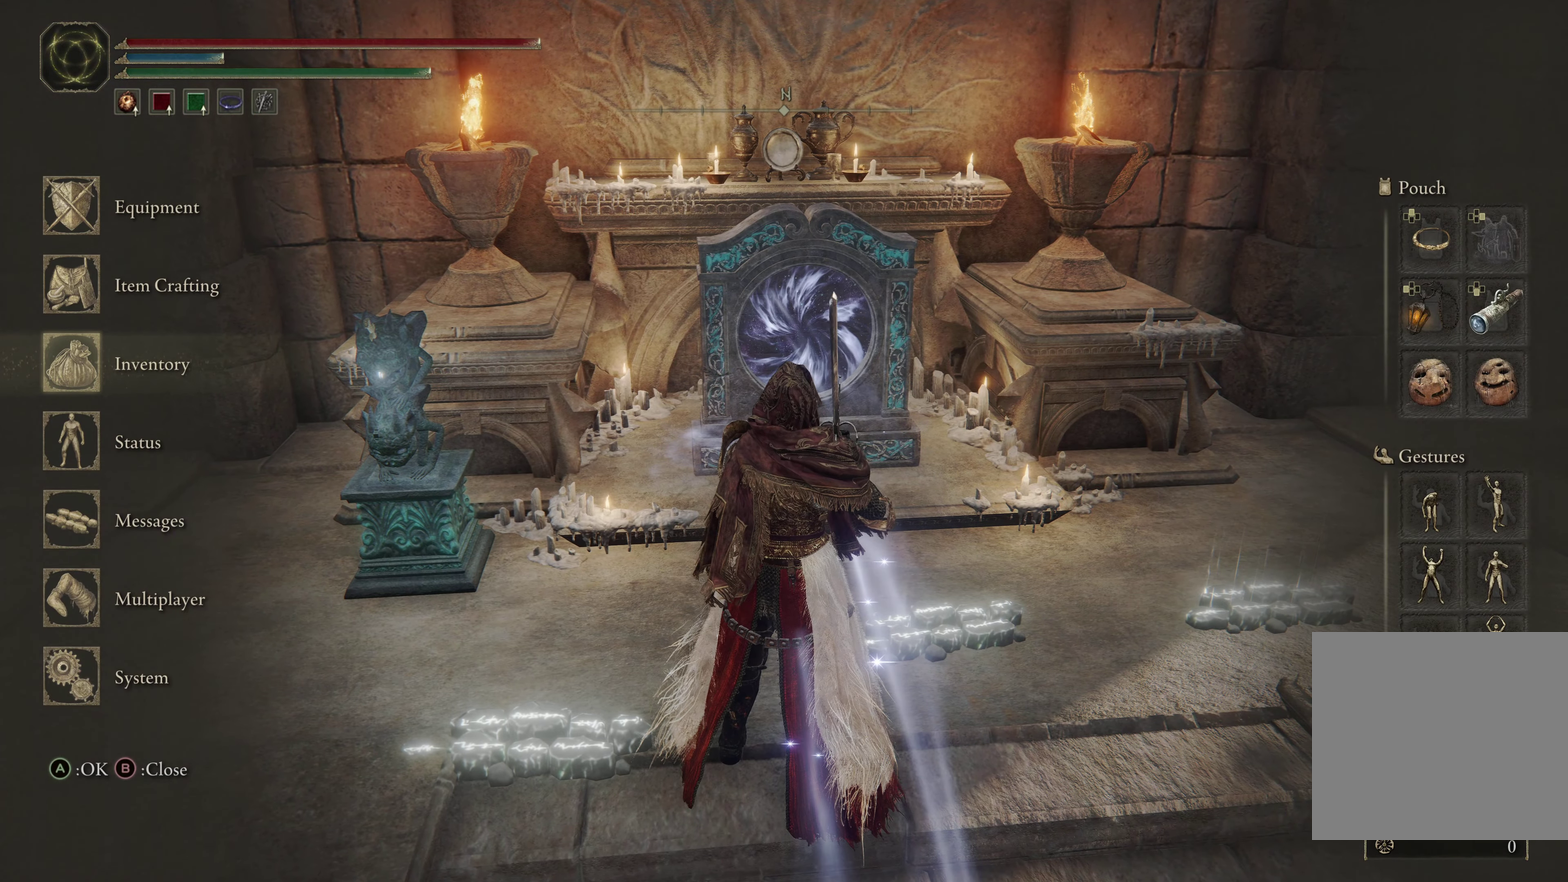
{"dt_ms": 400, "buttons": ["DPAD_DOWN"], "left_stick": "center", "right_stick": "center", "events": [[100, "A", "up"], [350, "DPAD_DOWN", "down"]]}
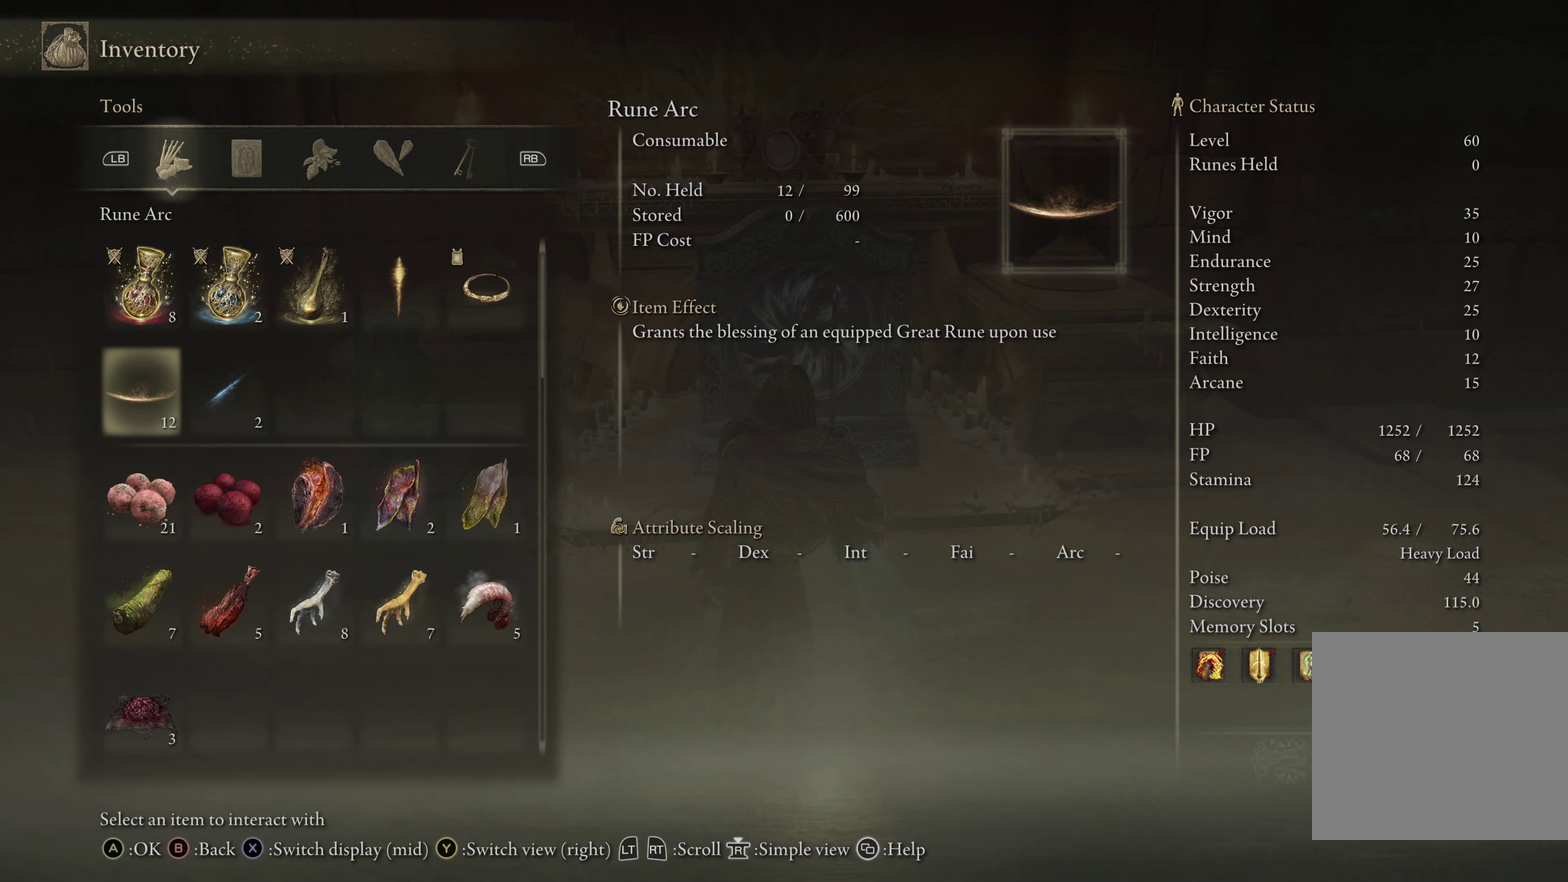
{"dt_ms": 700, "buttons": ["A"], "left_stick": "center", "right_stick": "center", "events": [[33, "DPAD_DOWN", "up"], [133, "DPAD_DOWN", "down"], [217, "DPAD_DOWN", "up"], [483, "DPAD_UP", "down"], [583, "DPAD_UP", "up"], [650, "A", "down"]]}
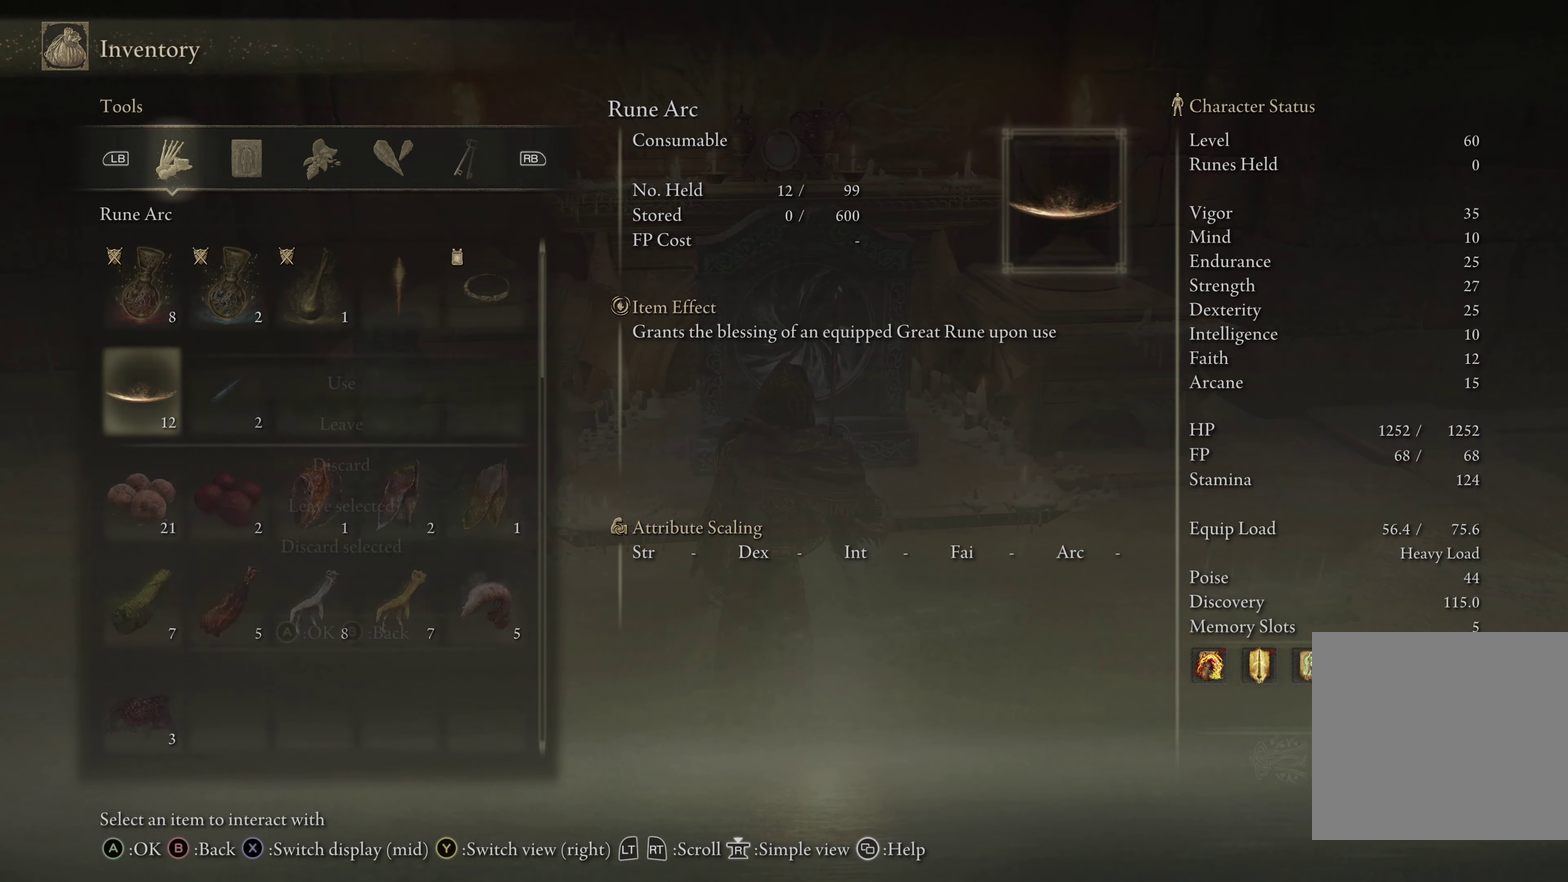
{"dt_ms": 400, "buttons": [], "left_stick": "center", "right_stick": "center", "events": [[17, "A", "up"], [117, "A", "down"], [167, "A", "up"]]}
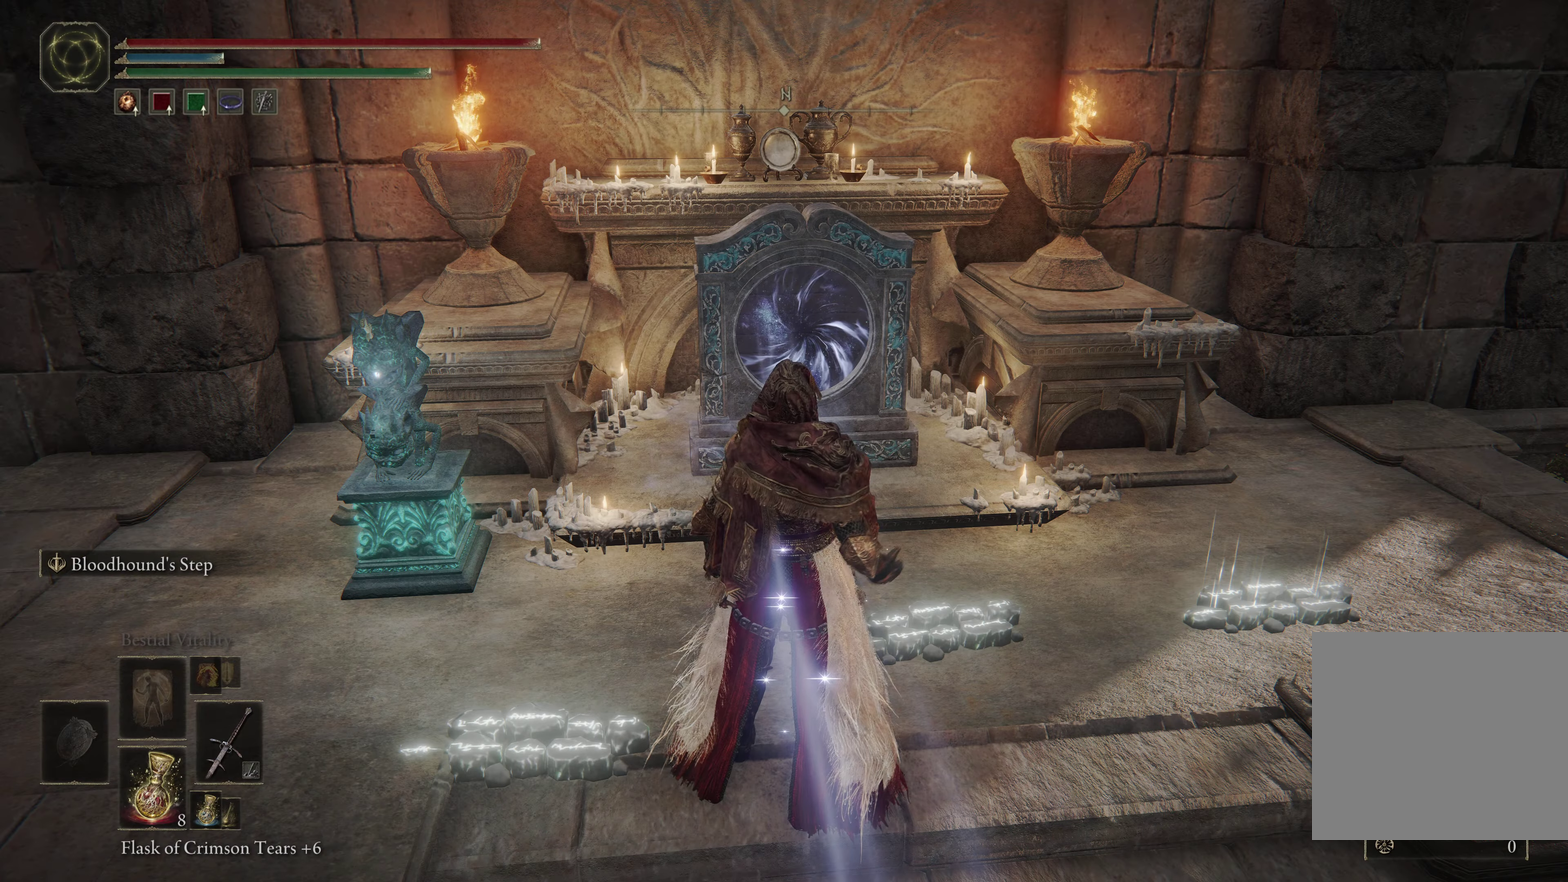
{"dt_ms": 600, "buttons": [], "left_stick": "up", "right_stick": "center", "events": [[400, "left_stick", "up"]]}
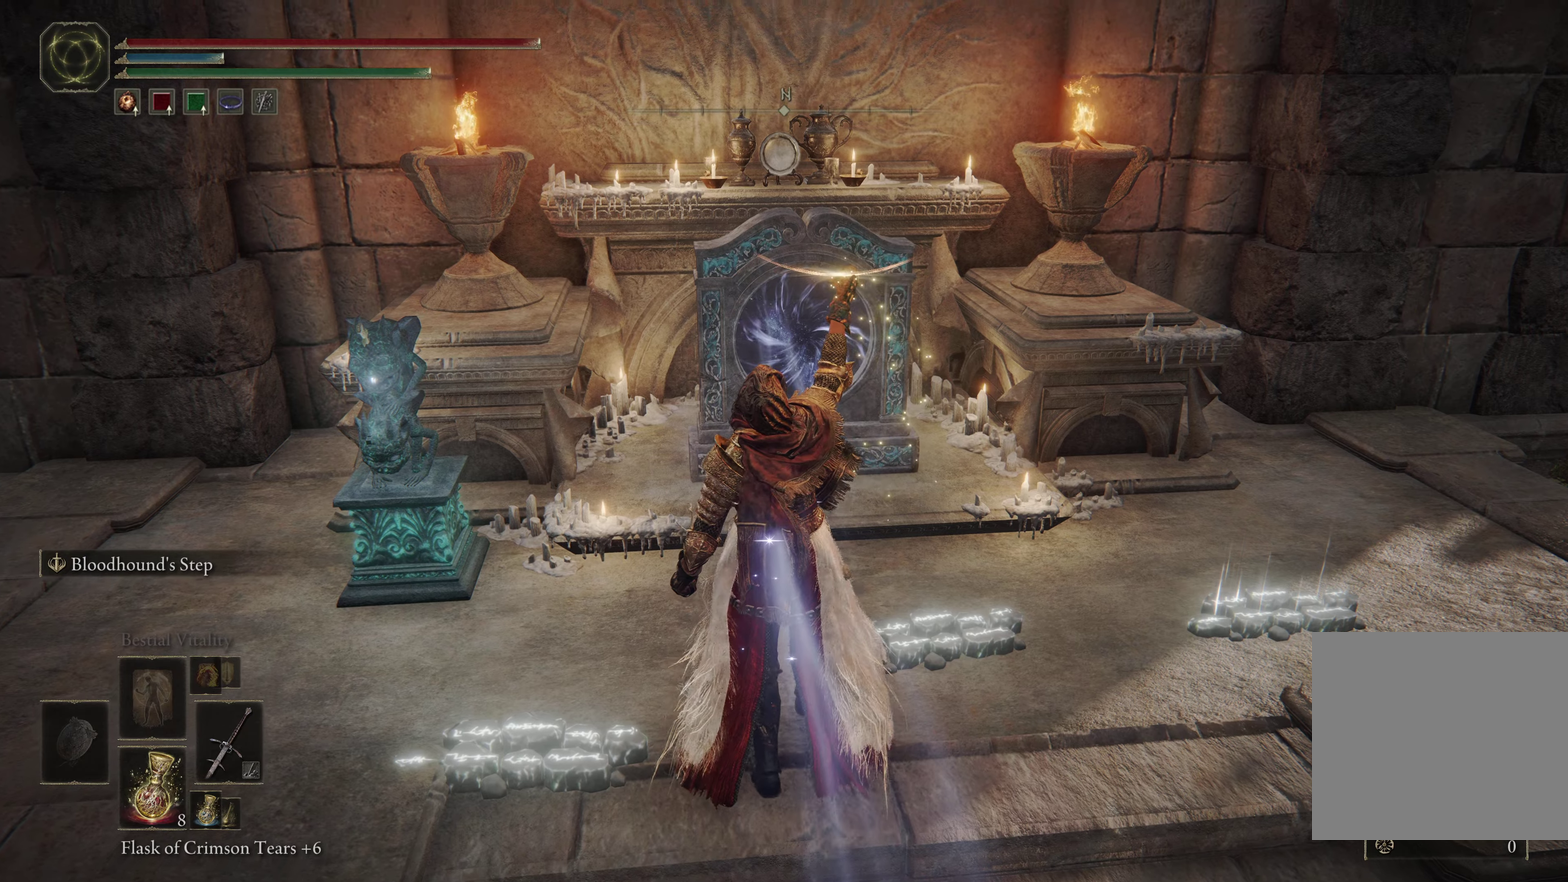
{"dt_ms": 600, "buttons": [], "left_stick": "up", "right_stick": "center", "events": []}
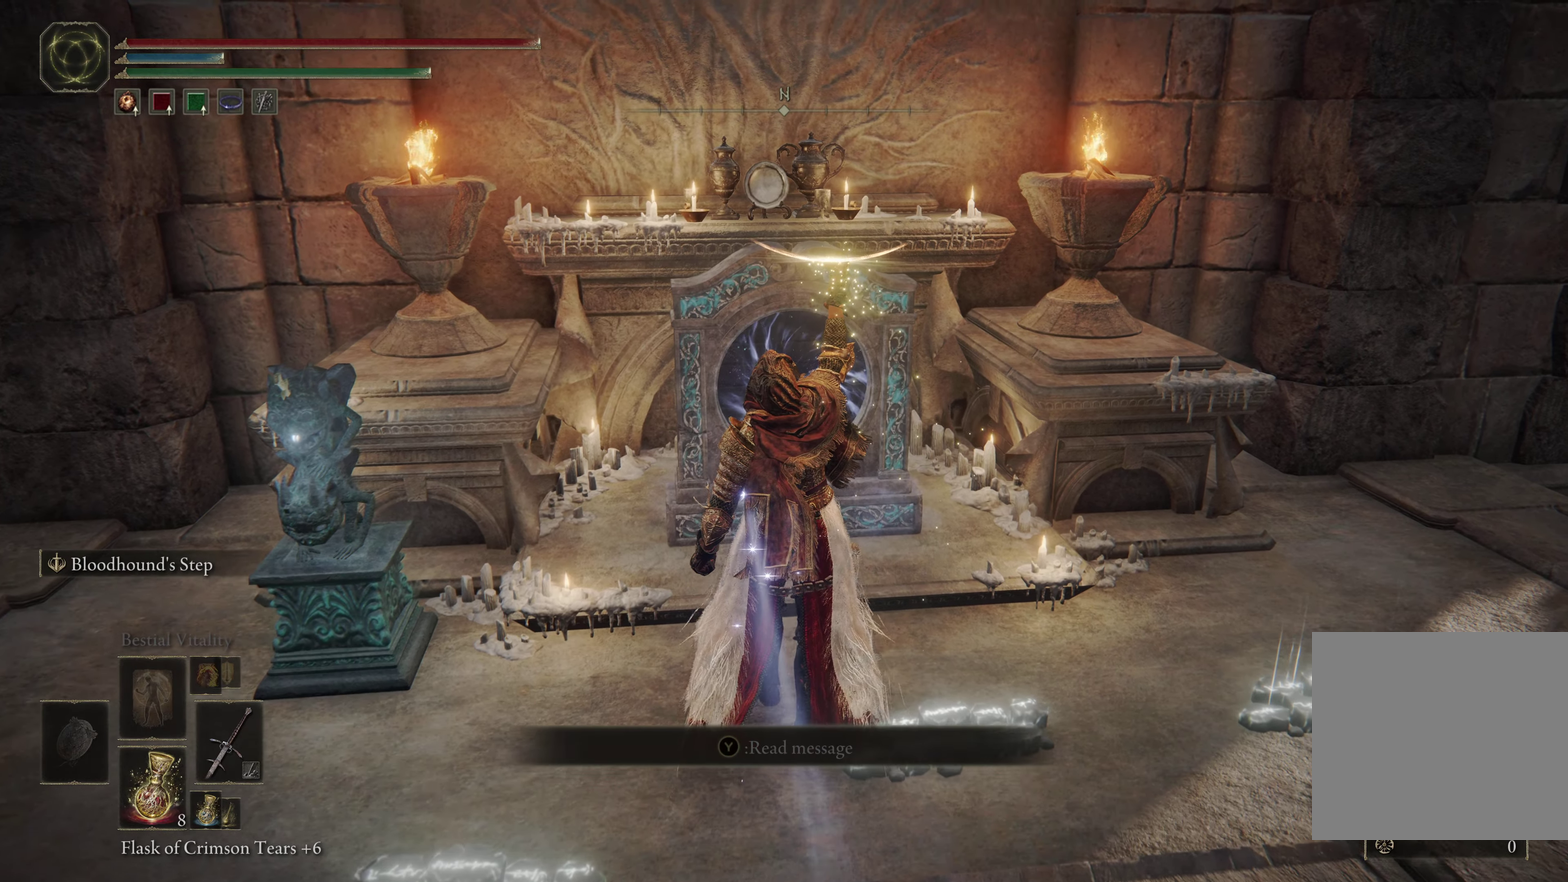
{"dt_ms": 300, "buttons": [], "left_stick": "up", "right_stick": "center", "events": []}
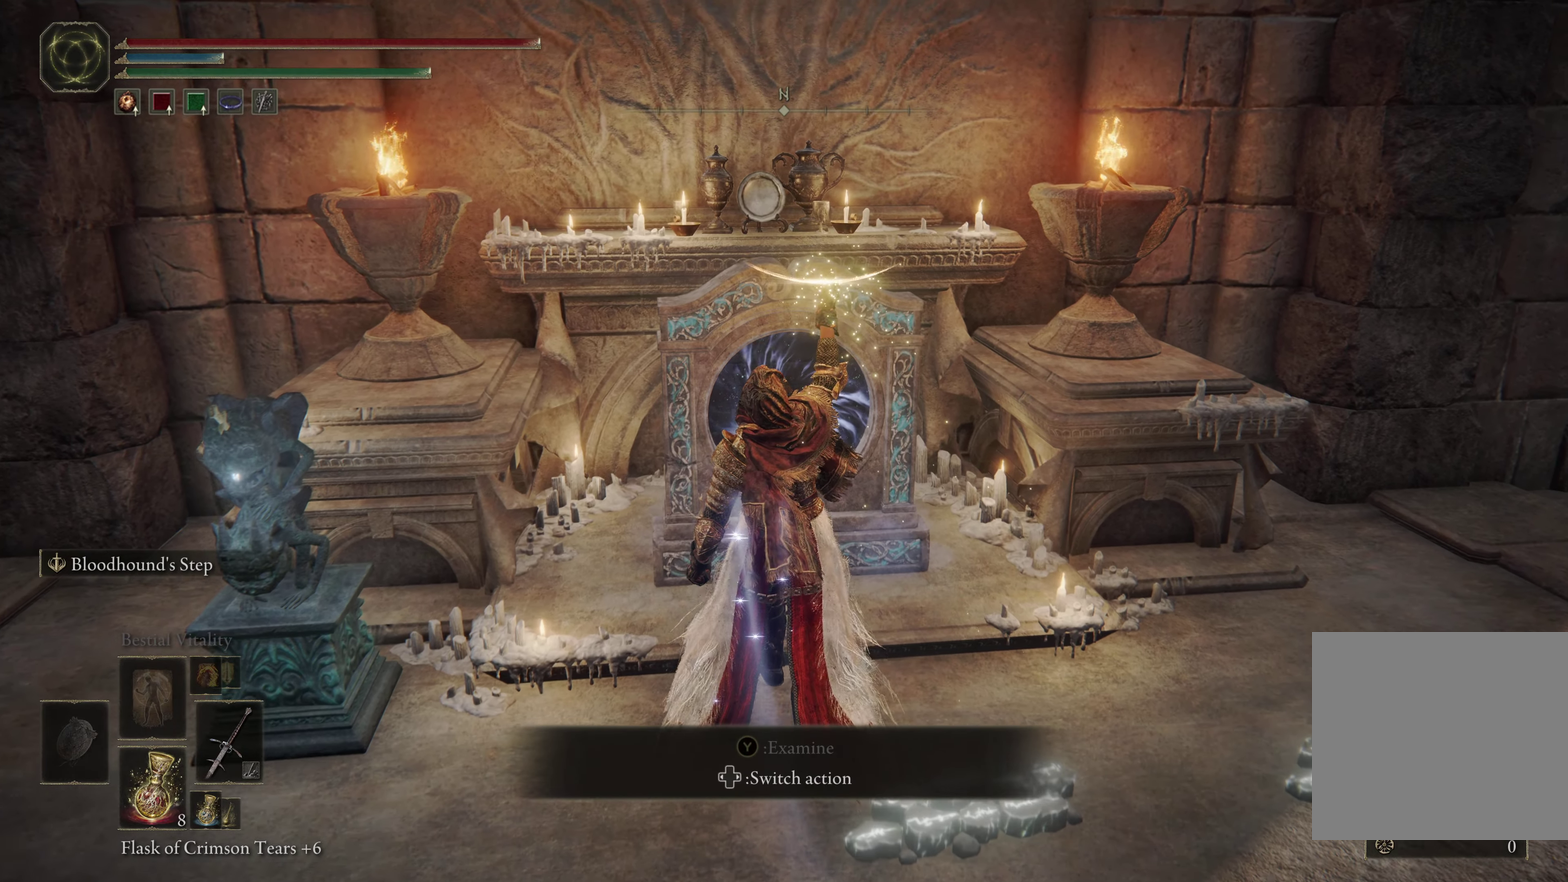
{"dt_ms": 300, "buttons": [], "left_stick": "center", "right_stick": "center", "events": [[184, "left_stick", "center"]]}
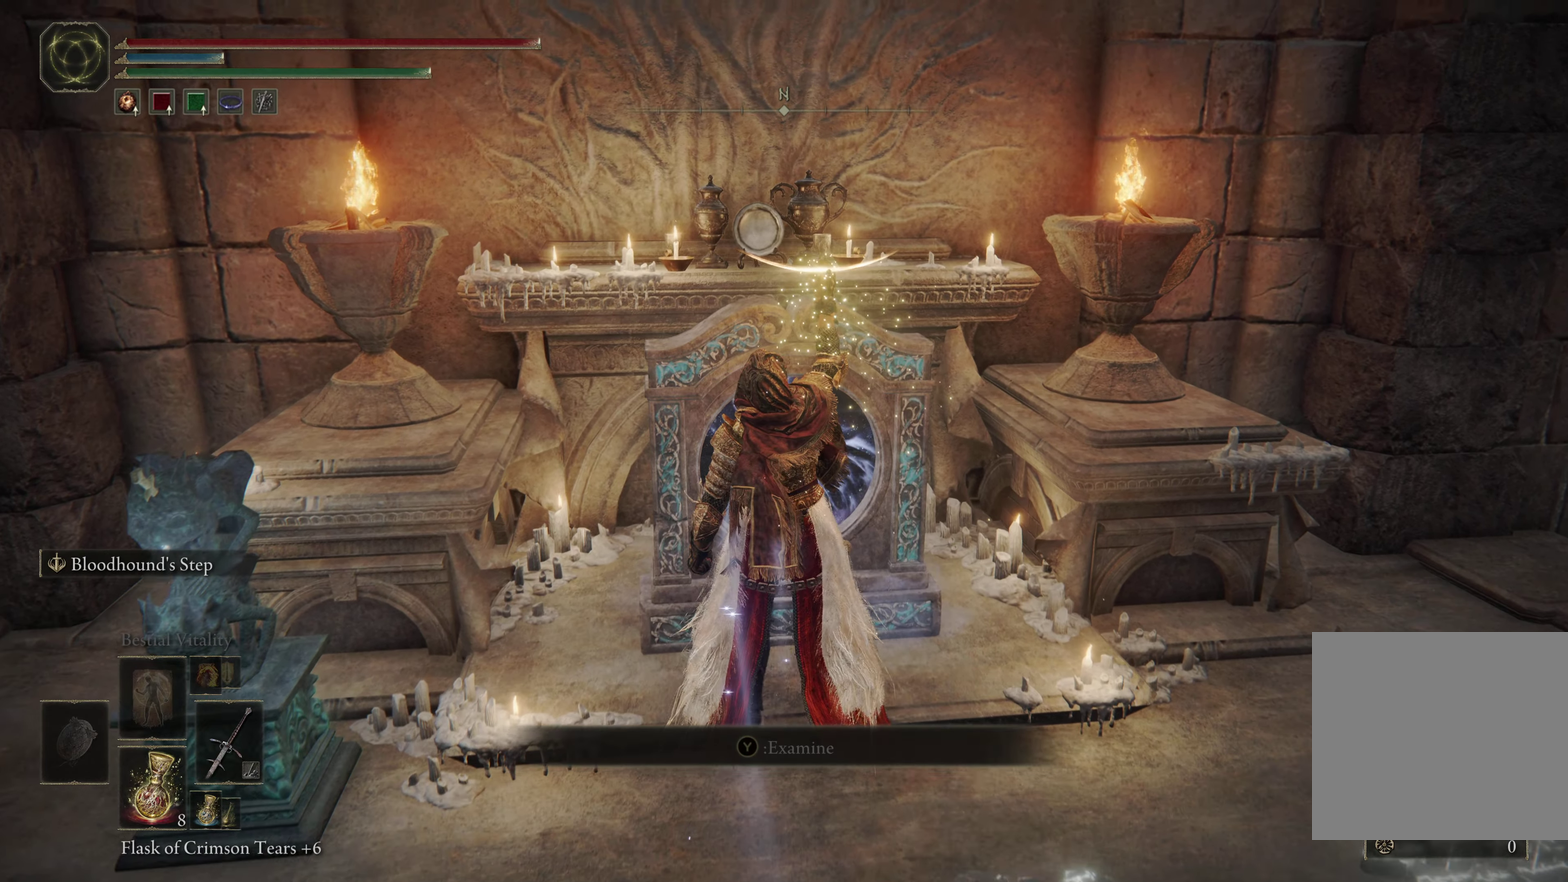
{"dt_ms": 900, "buttons": [], "left_stick": "center", "right_stick": "center", "events": []}
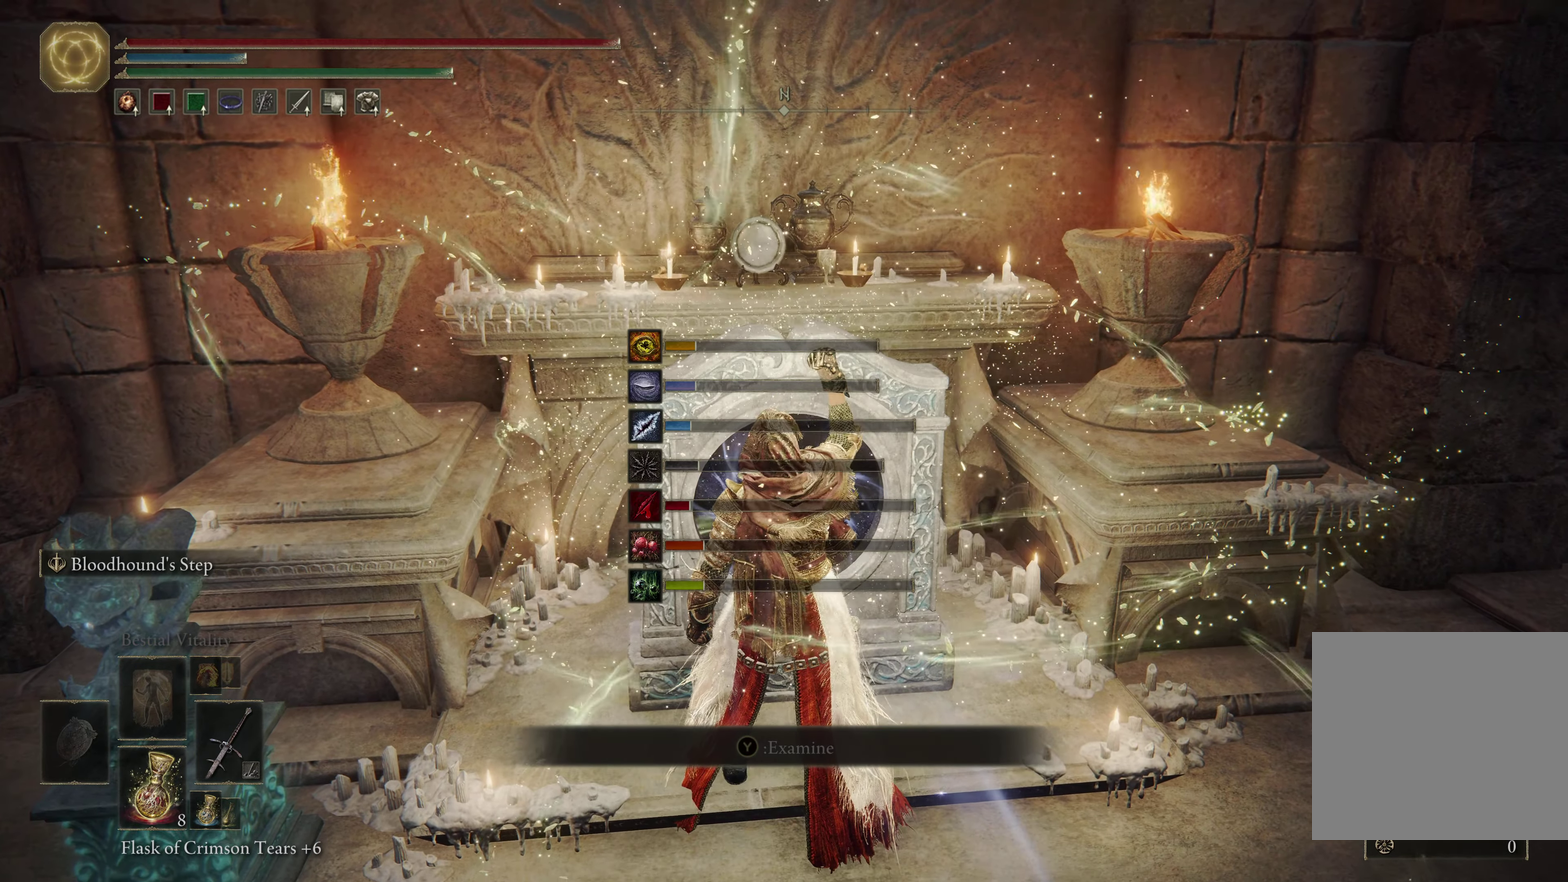
{"dt_ms": 500, "buttons": [], "left_stick": "center", "right_stick": "center", "events": []}
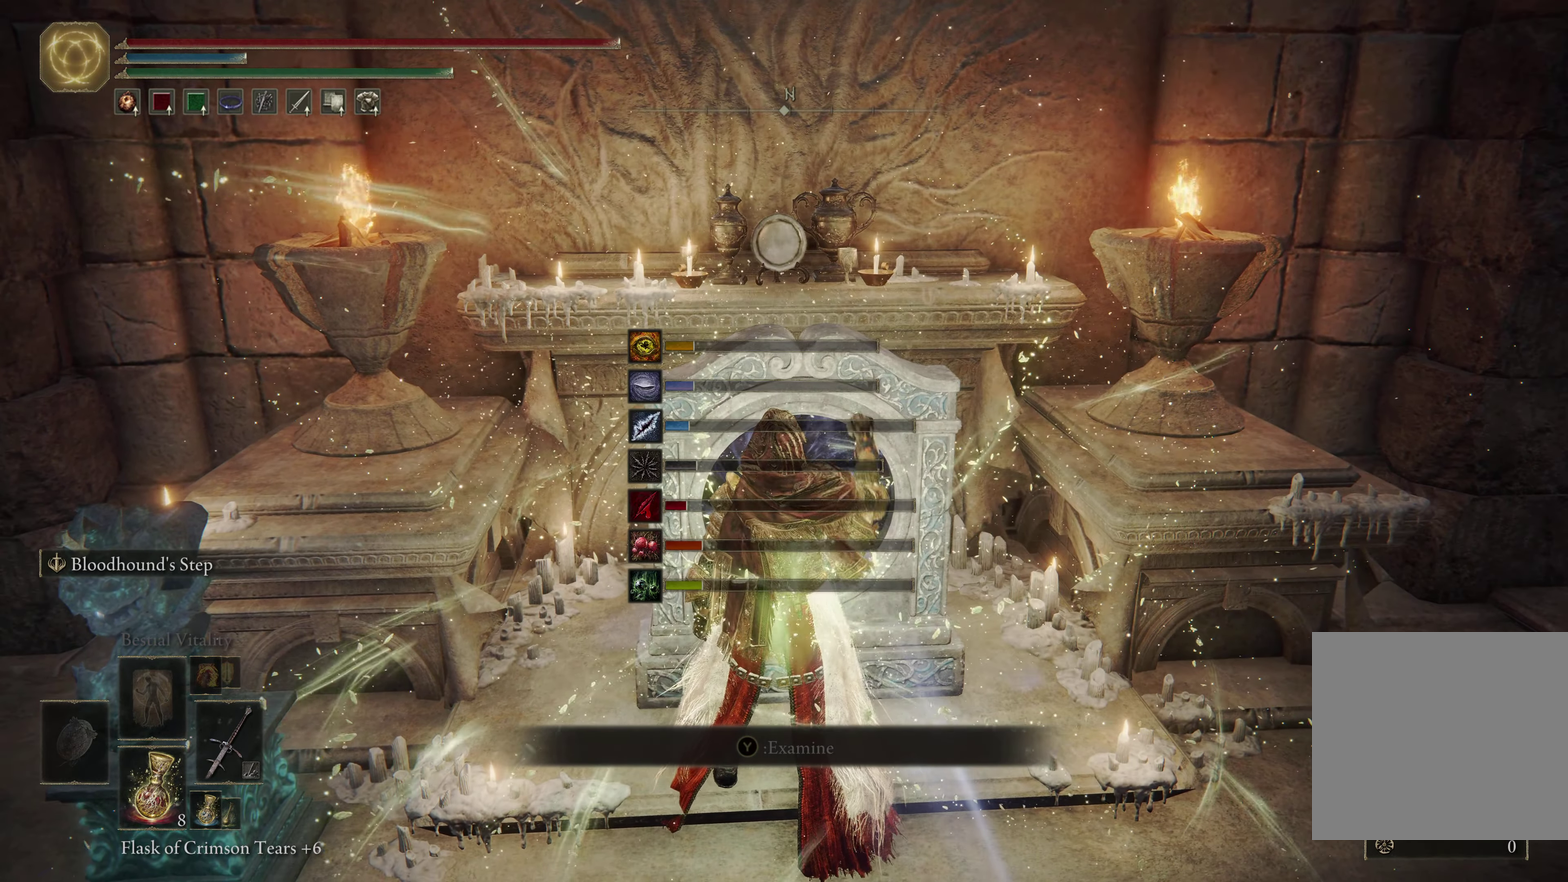
{"dt_ms": 300, "buttons": [], "left_stick": "center", "right_stick": "center", "events": []}
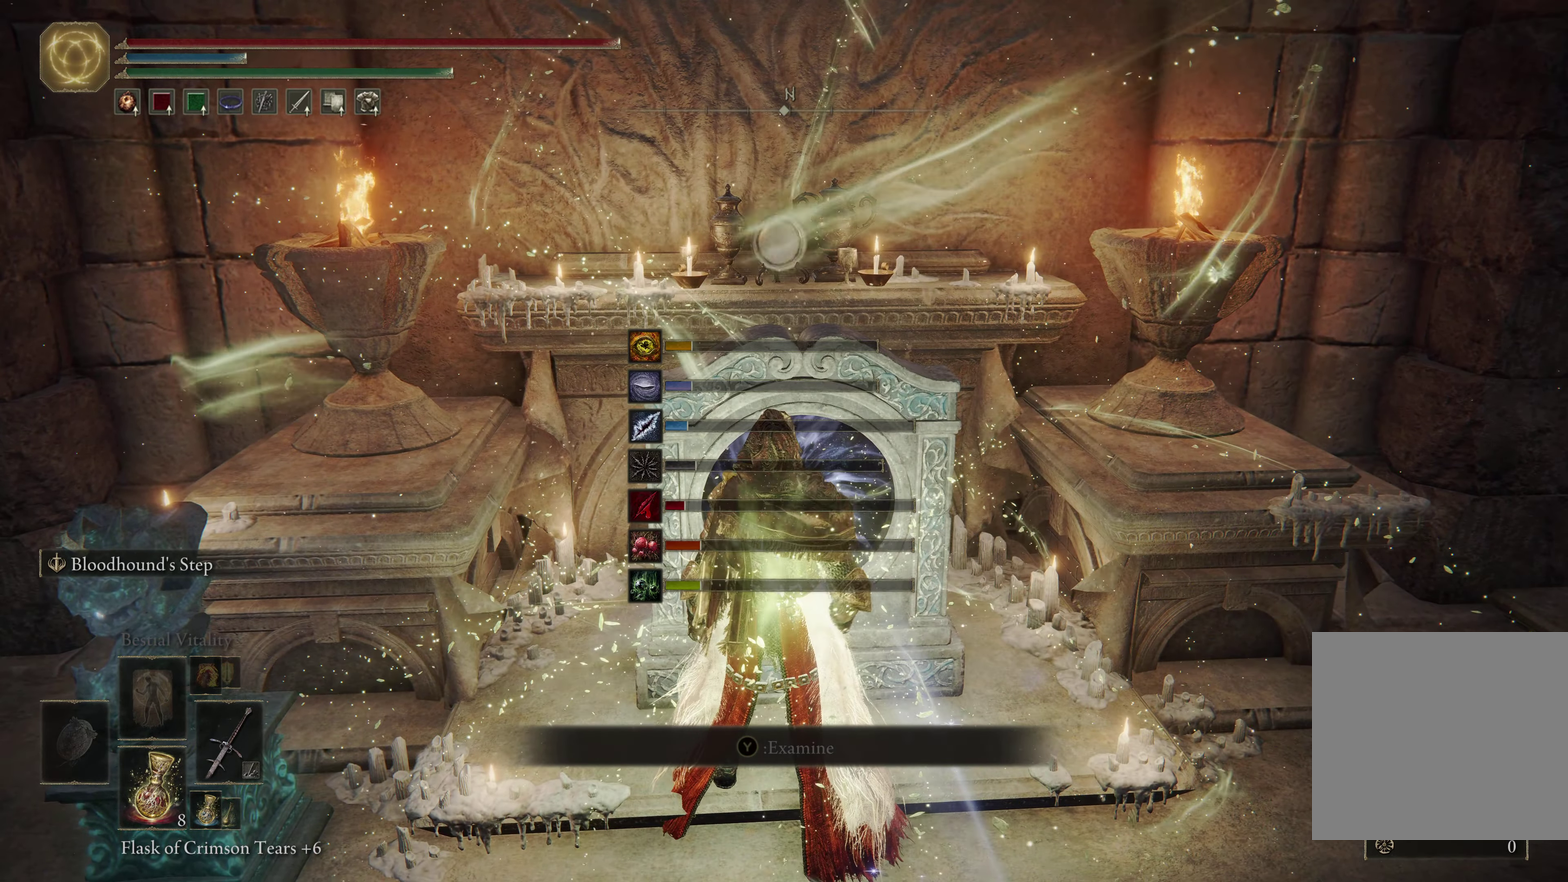
{"dt_ms": 400, "buttons": [], "left_stick": "up", "right_stick": "center", "events": [[217, "left_stick", "up-right"], [267, "left_stick", "center"], [384, "left_stick", "up"]]}
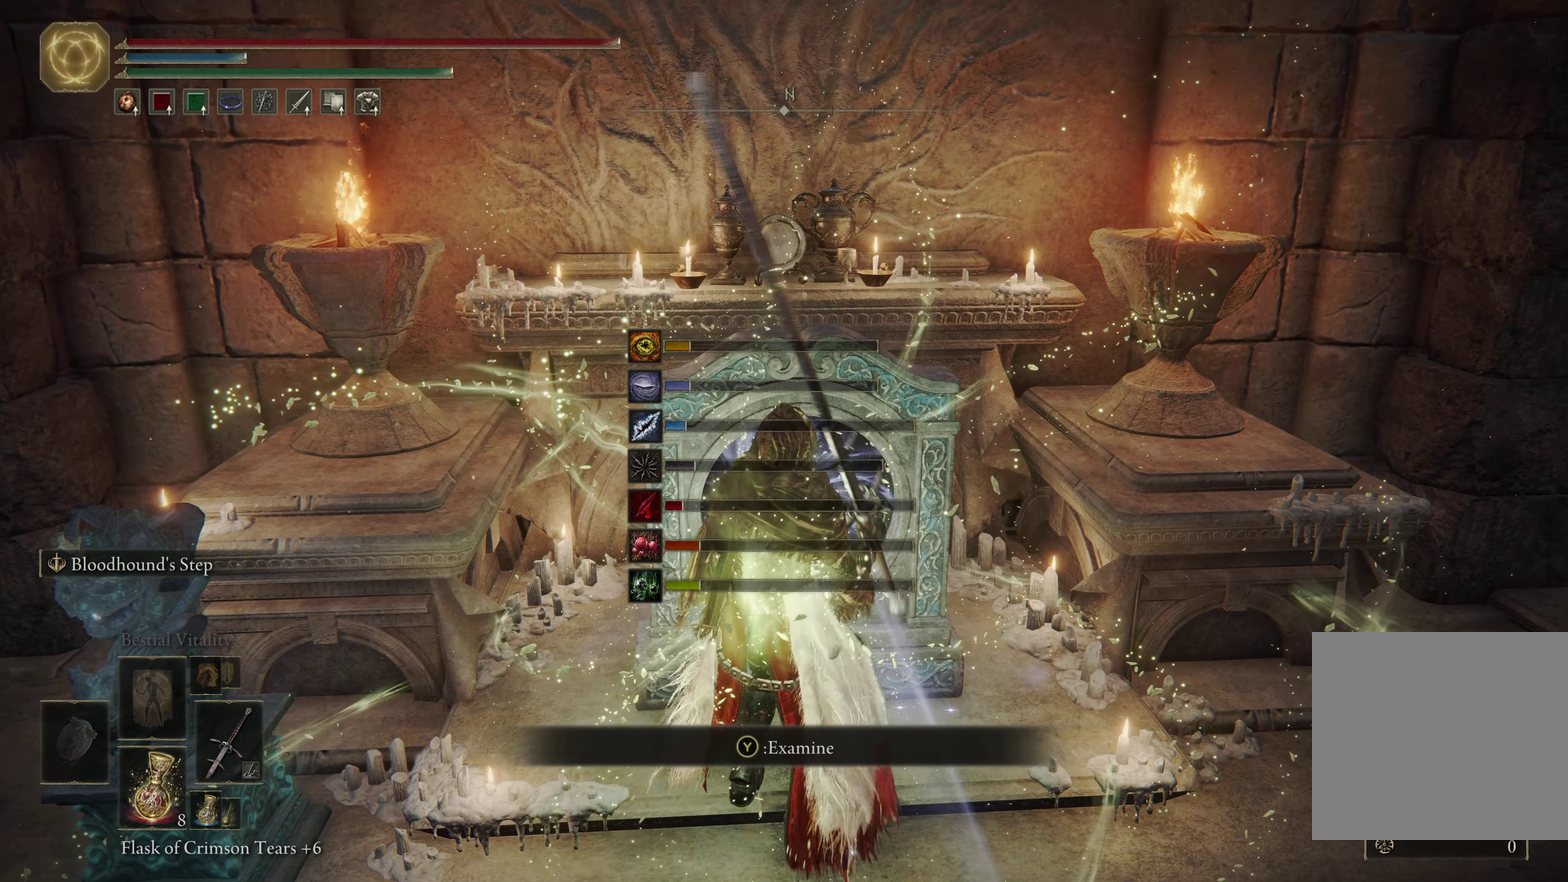
{"dt_ms": 600, "buttons": [], "left_stick": "center", "right_stick": "center", "events": [[100, "left_stick", "center"], [117, "Y", "down"], [234, "Y", "up"]]}
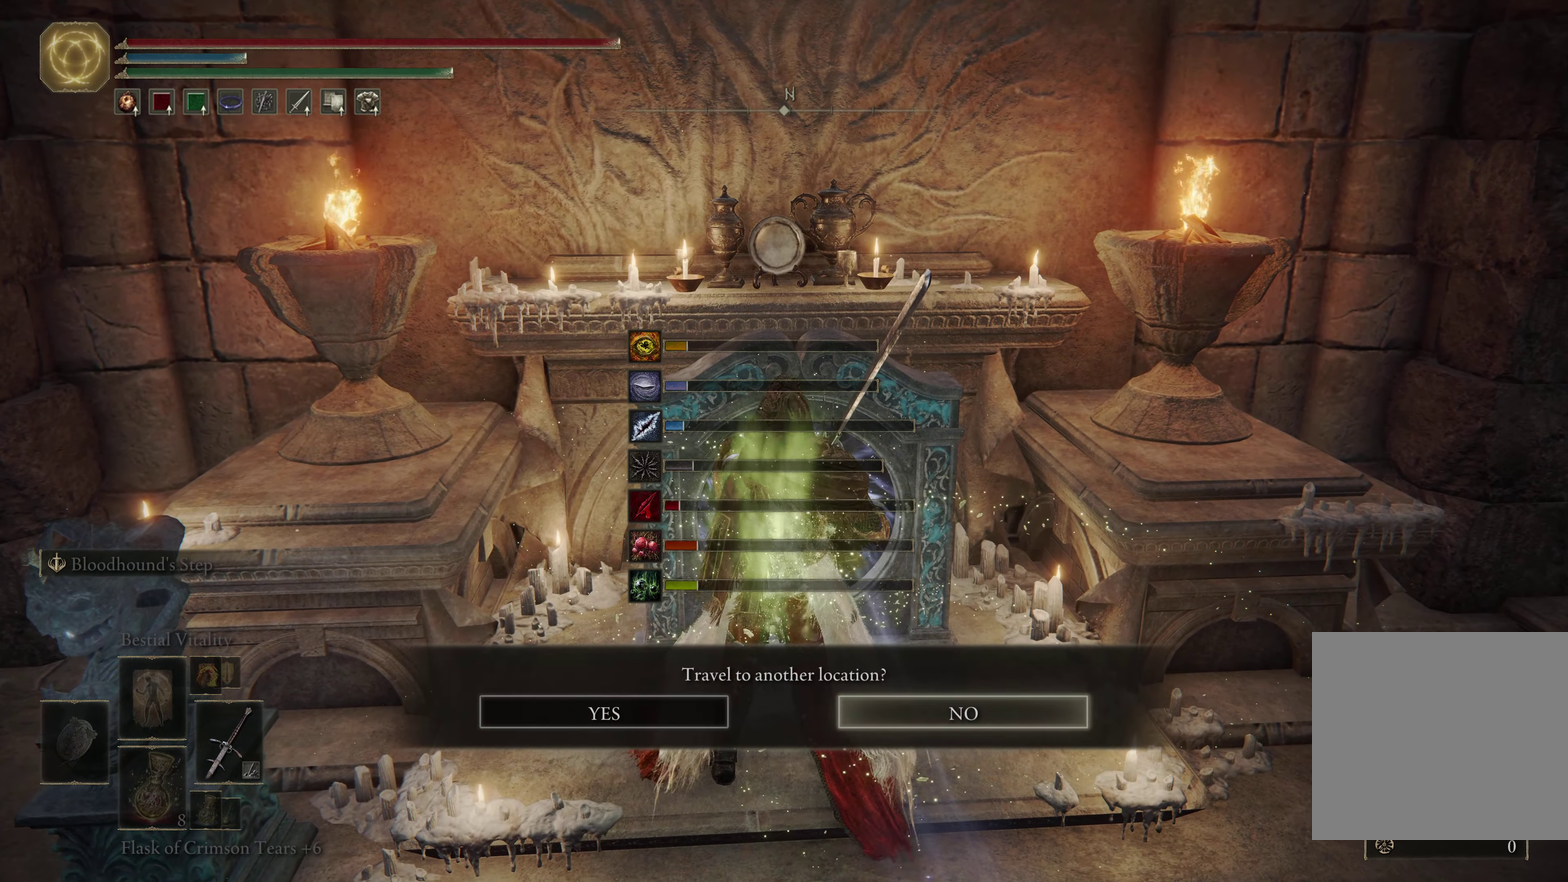
{"dt_ms": 500, "buttons": ["DPAD_LEFT"], "left_stick": "center", "right_stick": "center", "events": [[500, "DPAD_LEFT", "down"]]}
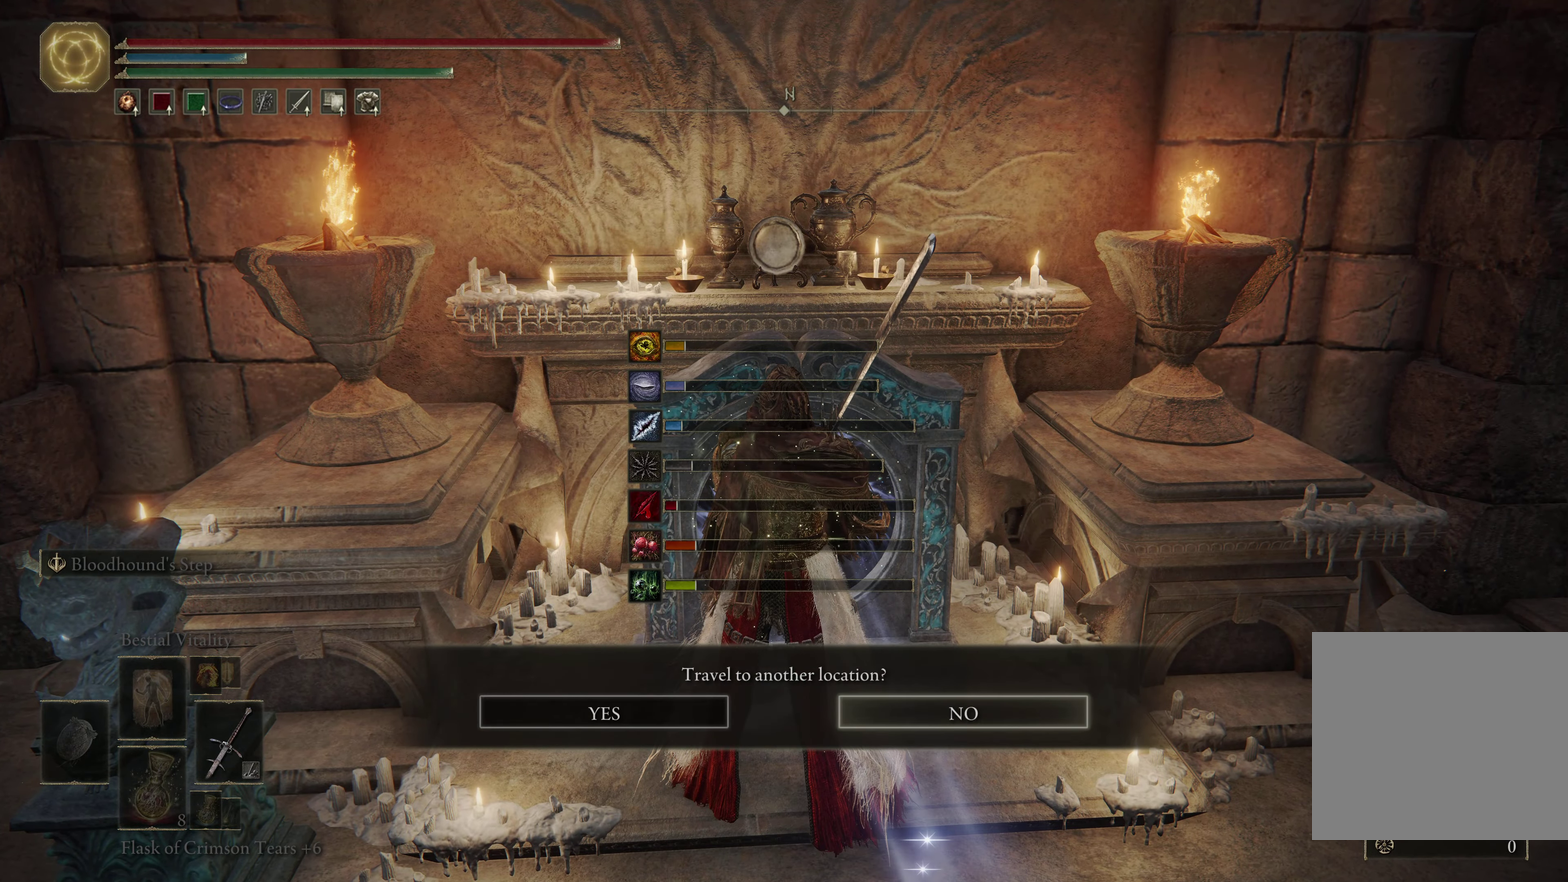
{"dt_ms": 500, "buttons": [], "left_stick": "center", "right_stick": "center", "events": [[84, "DPAD_LEFT", "up"], [317, "A", "down"], [434, "A", "up"]]}